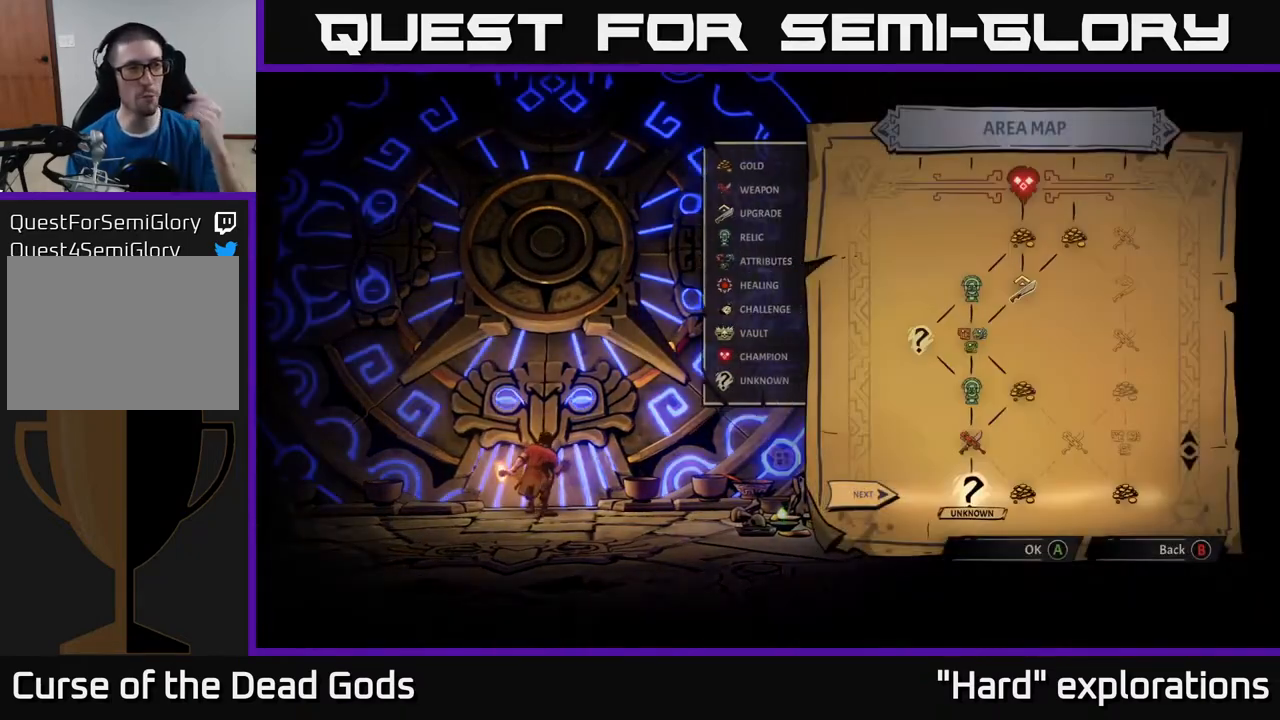
Gameplay with a controller (Xbox layout); each line is a JSON object with the inputs held at the frame after it. "events" lists button and stick changes between this image and that frame as [ms after this image, input, new state], when the widget could be followed in between.
{"buttons": [], "left_stick": "center", "right_stick": "center", "events": []}
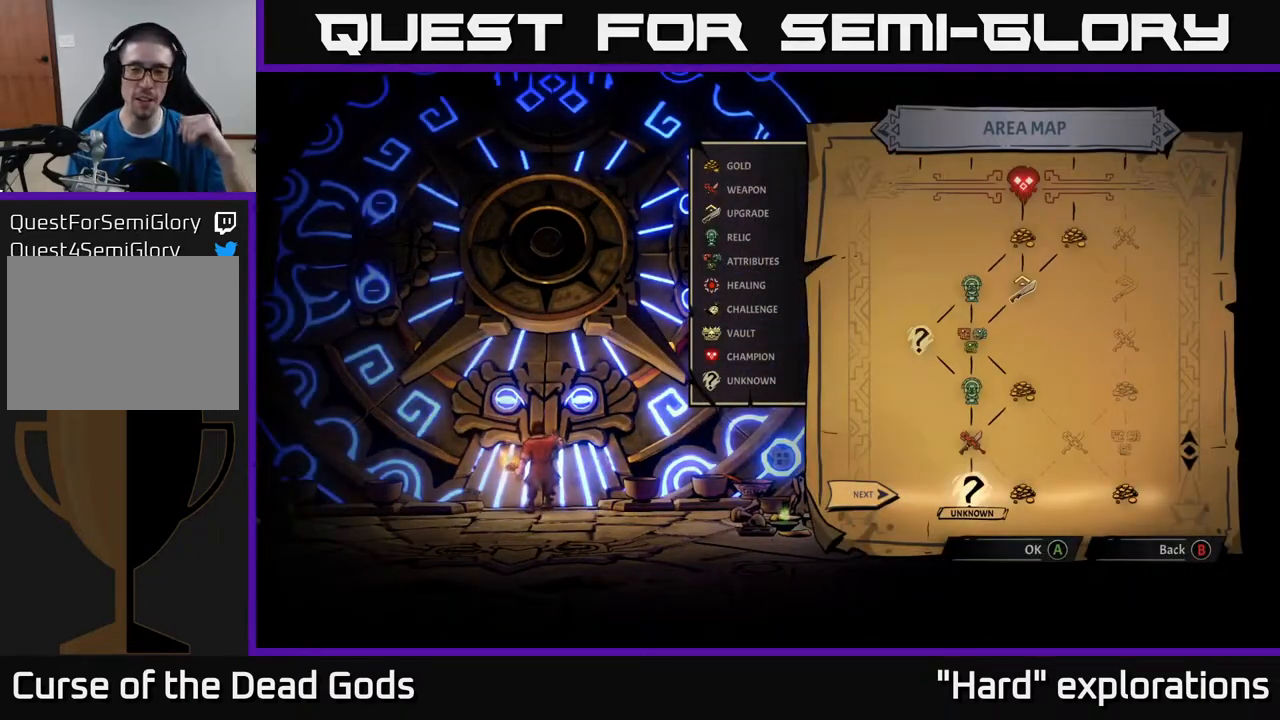
{"buttons": [], "left_stick": "center", "right_stick": "center", "events": []}
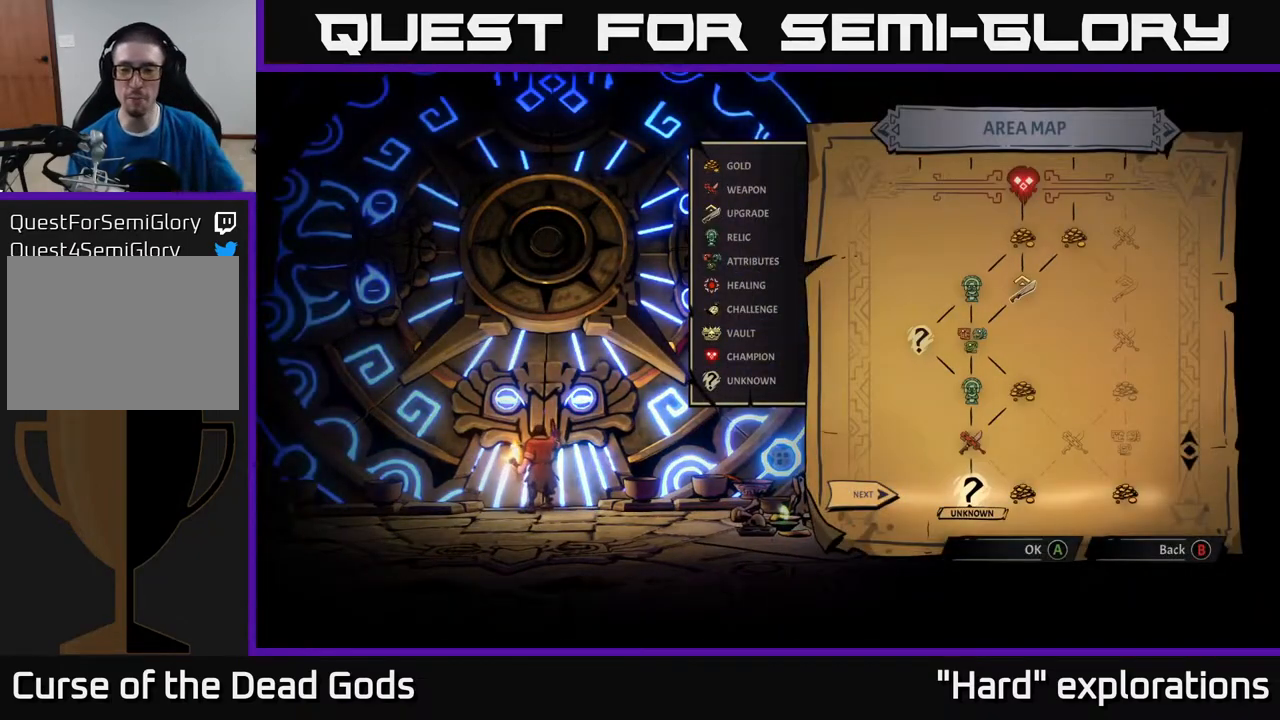
{"buttons": [], "left_stick": "center", "right_stick": "center", "events": []}
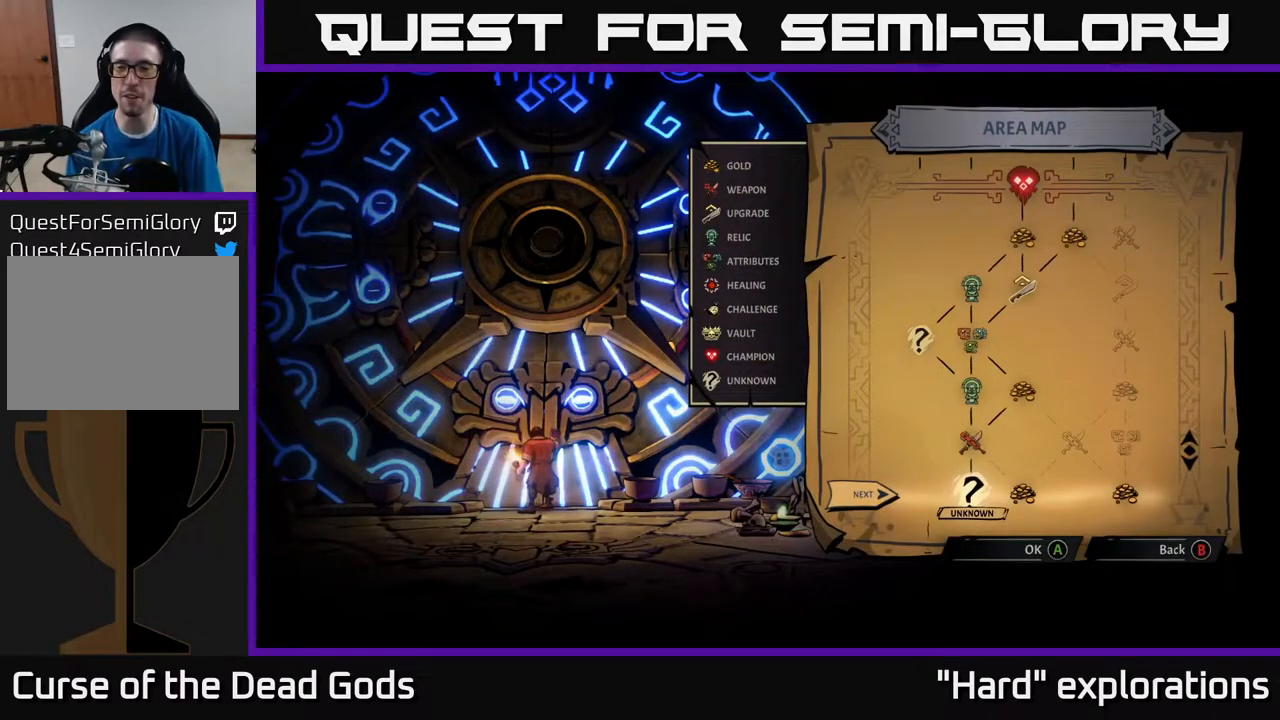
{"buttons": [], "left_stick": "center", "right_stick": "center", "events": []}
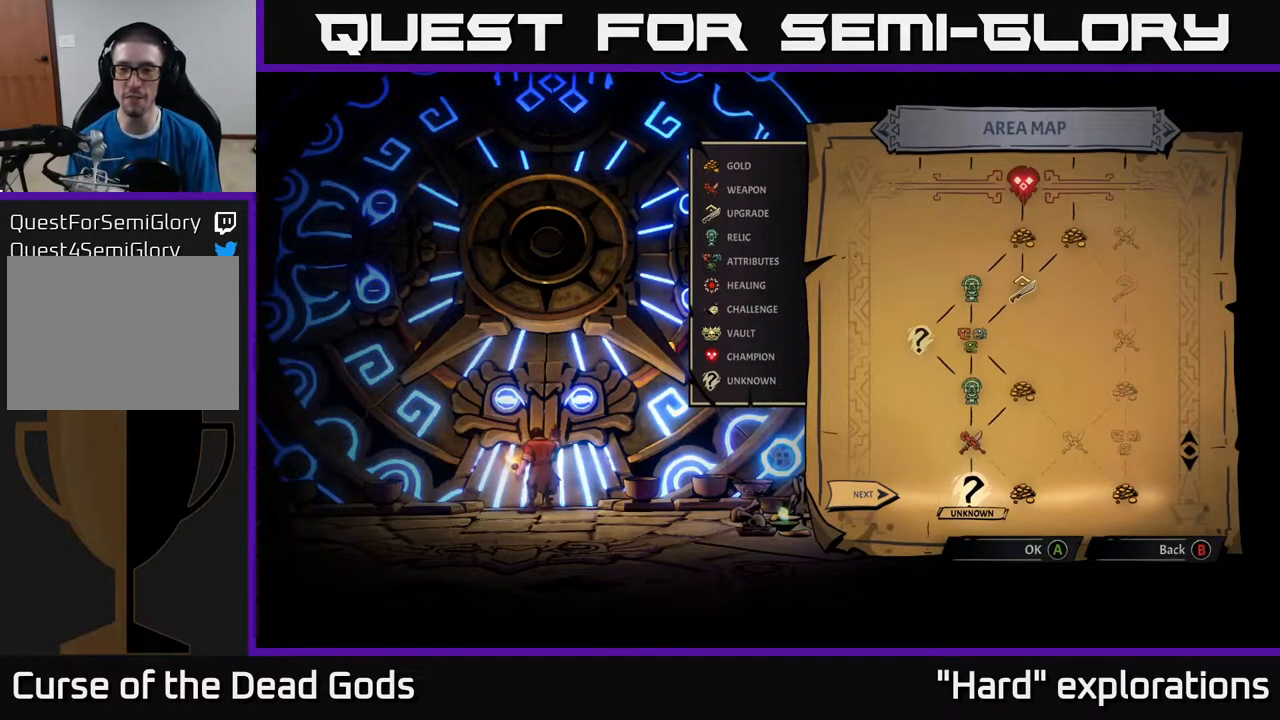
{"buttons": [], "left_stick": "center", "right_stick": "up", "events": [[100, "right_stick", "up-right"], [367, "right_stick", "up"]]}
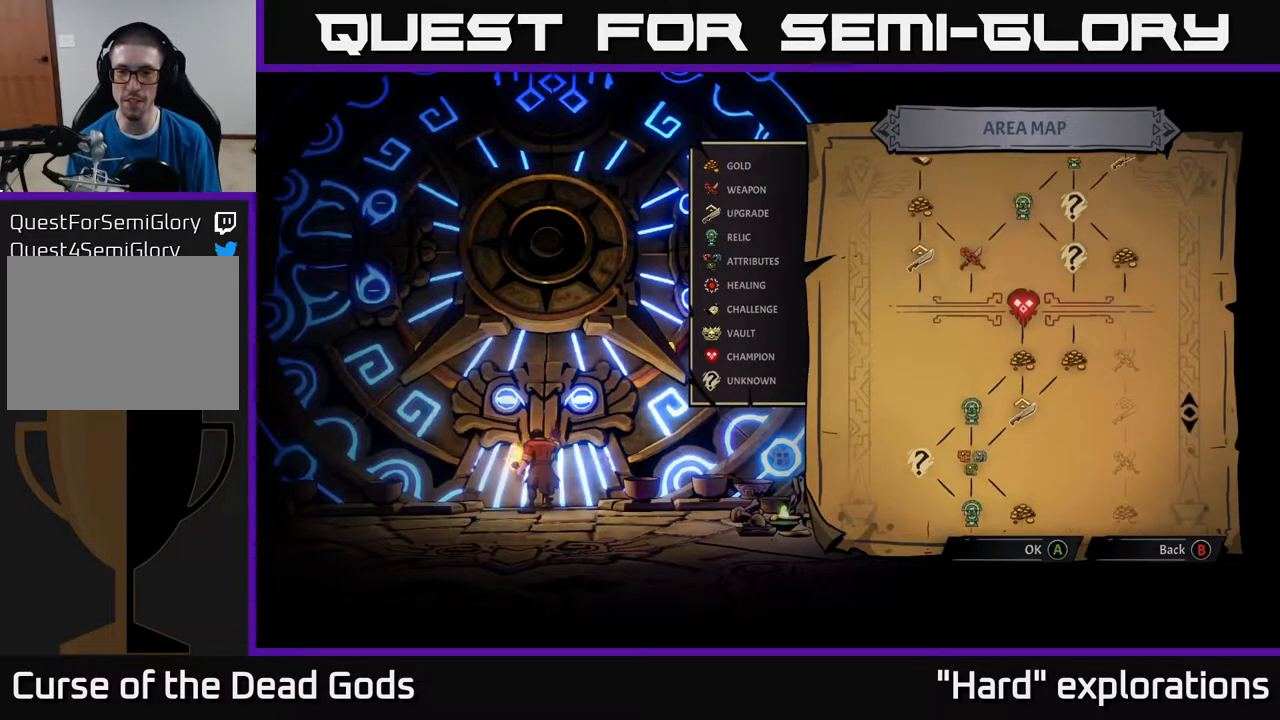
{"buttons": [], "left_stick": "center", "right_stick": "center", "events": [[483, "right_stick", "center"]]}
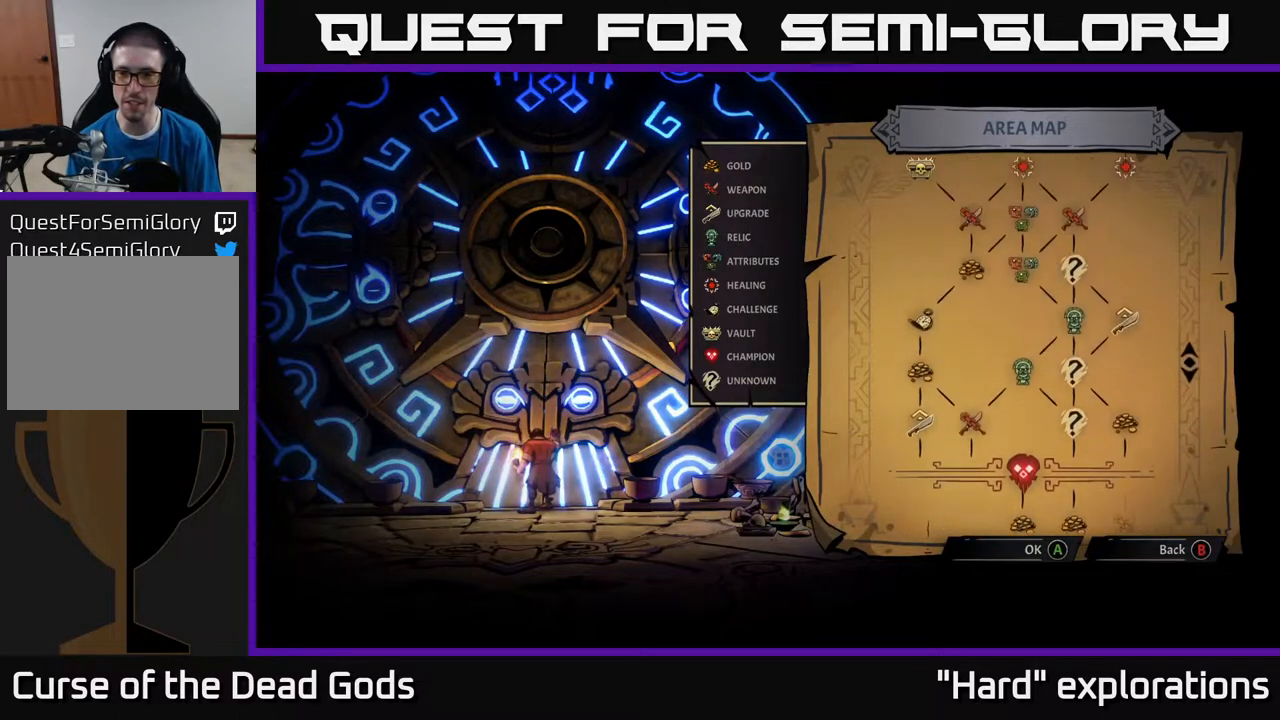
{"buttons": [], "left_stick": "center", "right_stick": "up", "events": [[433, "right_stick", "up"]]}
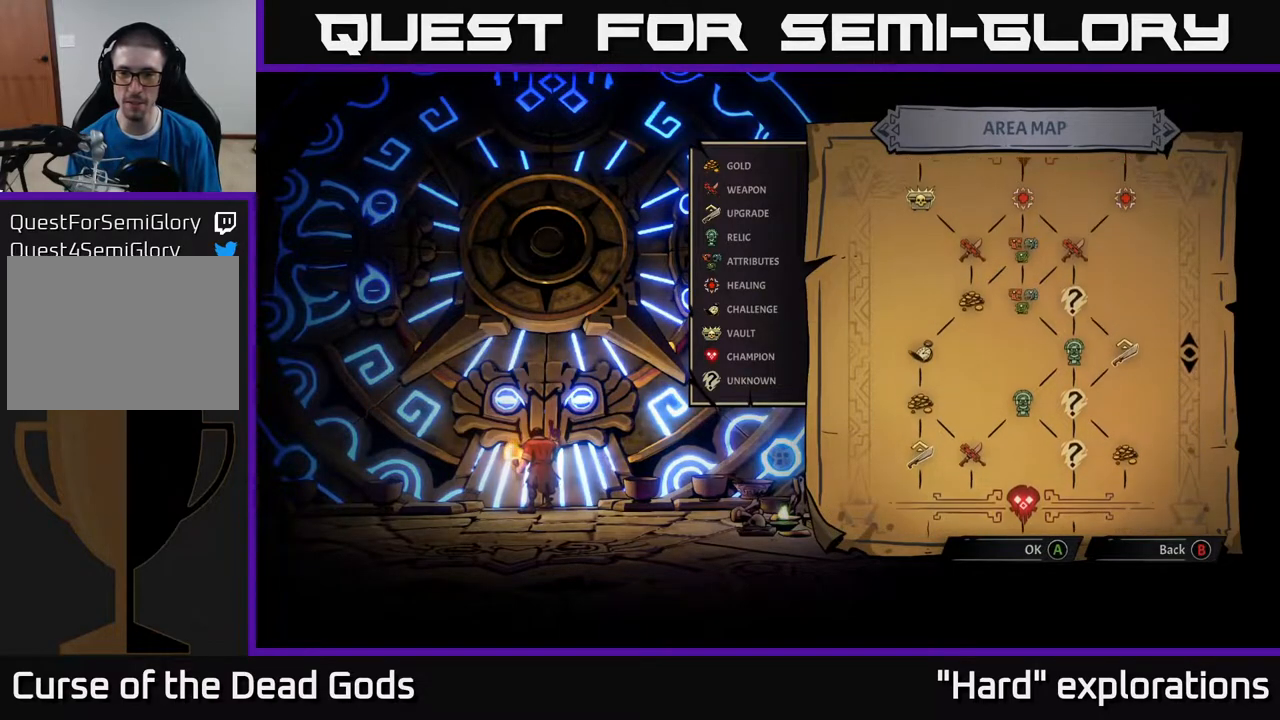
{"buttons": [], "left_stick": "center", "right_stick": "center", "events": [[183, "right_stick", "center"]]}
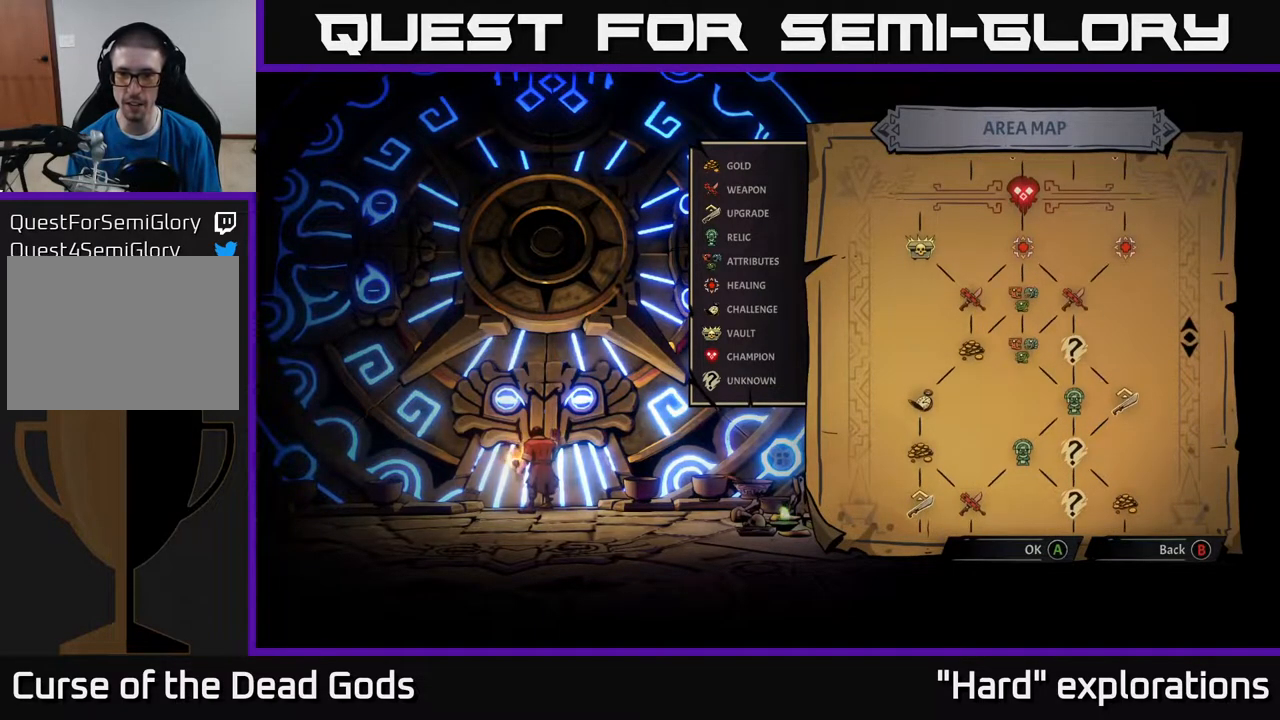
{"buttons": [], "left_stick": "center", "right_stick": "up-right", "events": [[133, "right_stick", "up"], [300, "right_stick", "up-right"]]}
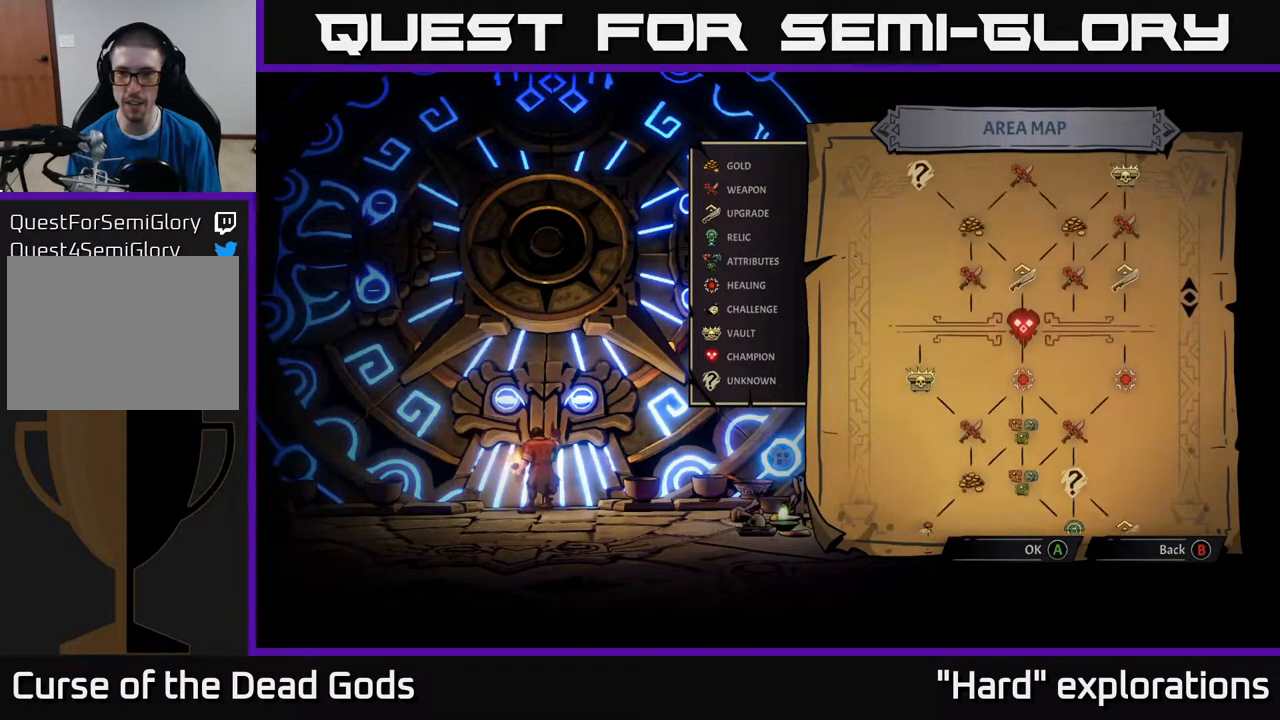
{"buttons": [], "left_stick": "center", "right_stick": "up-right", "events": []}
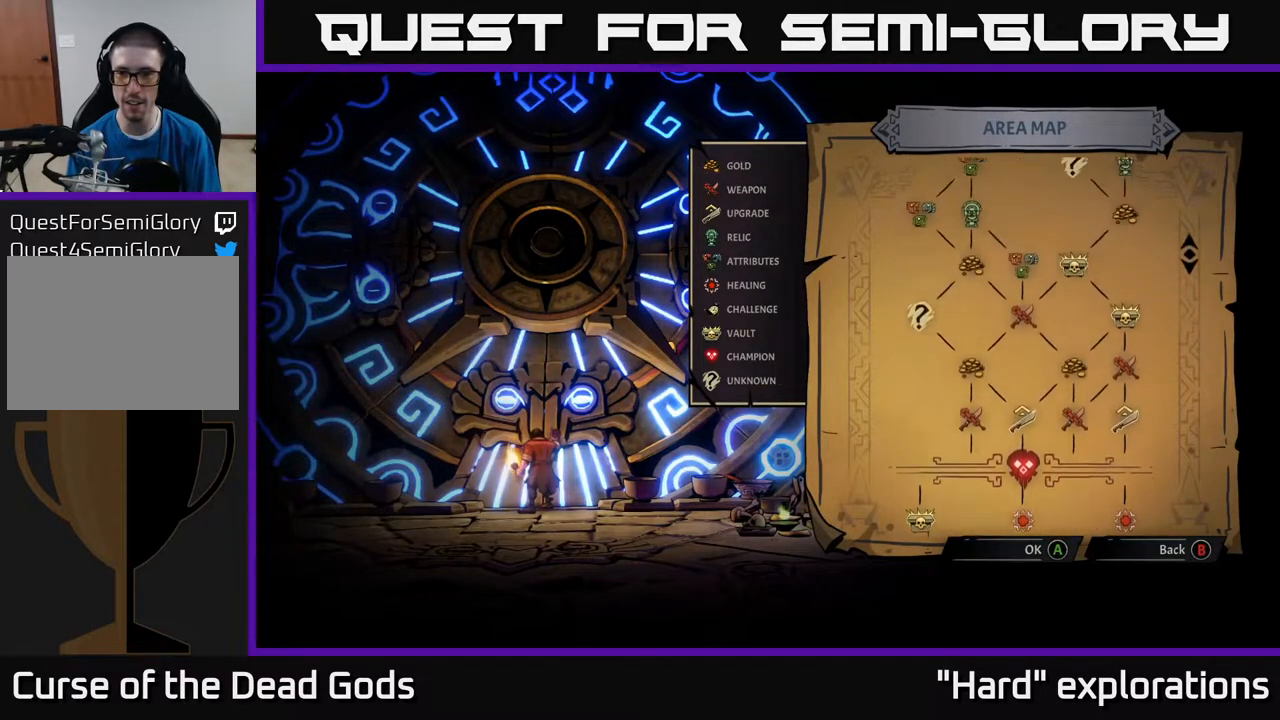
{"buttons": [], "left_stick": "center", "right_stick": "center", "events": [[233, "right_stick", "center"]]}
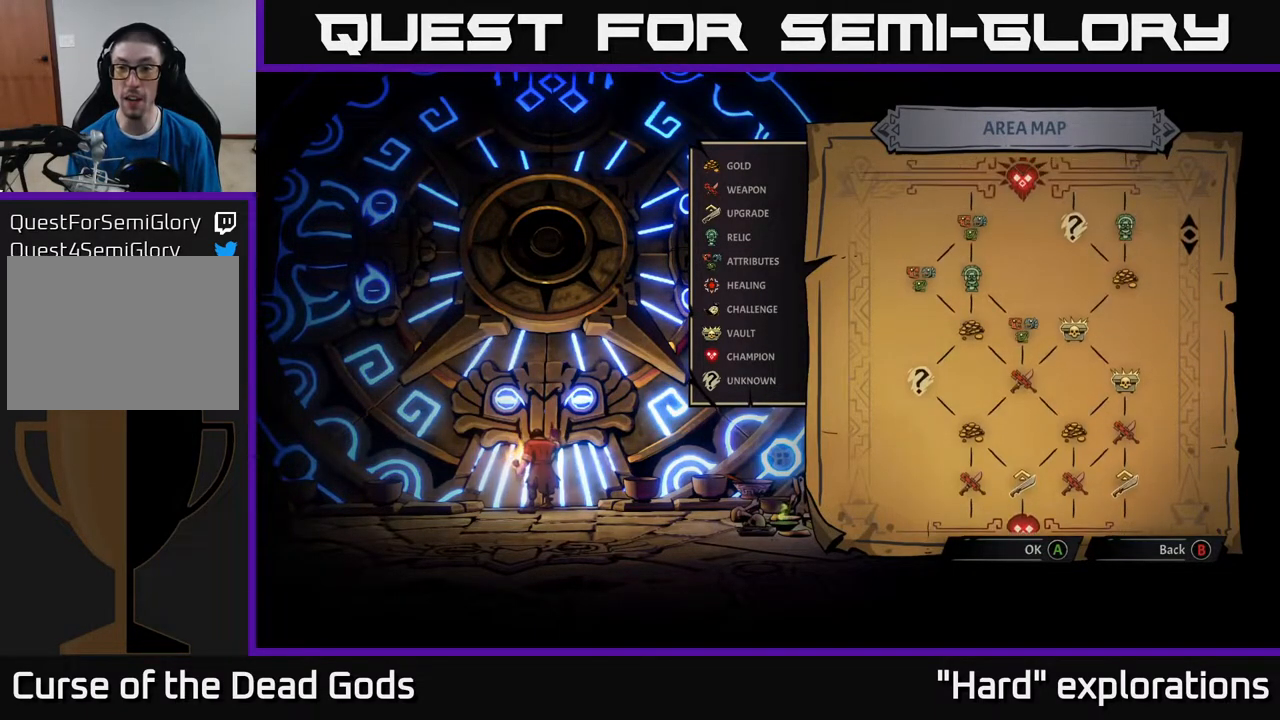
{"buttons": [], "left_stick": "center", "right_stick": "center", "events": []}
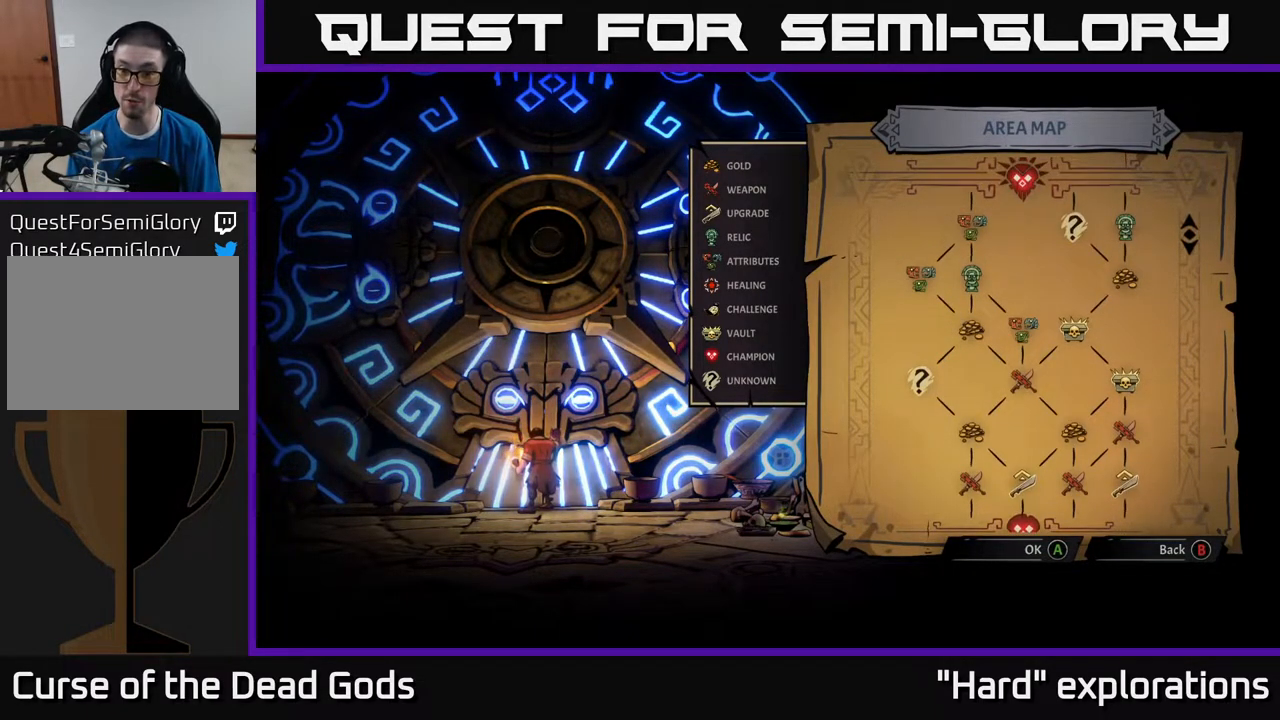
{"buttons": [], "left_stick": "center", "right_stick": "down", "events": [[233, "right_stick", "down"]]}
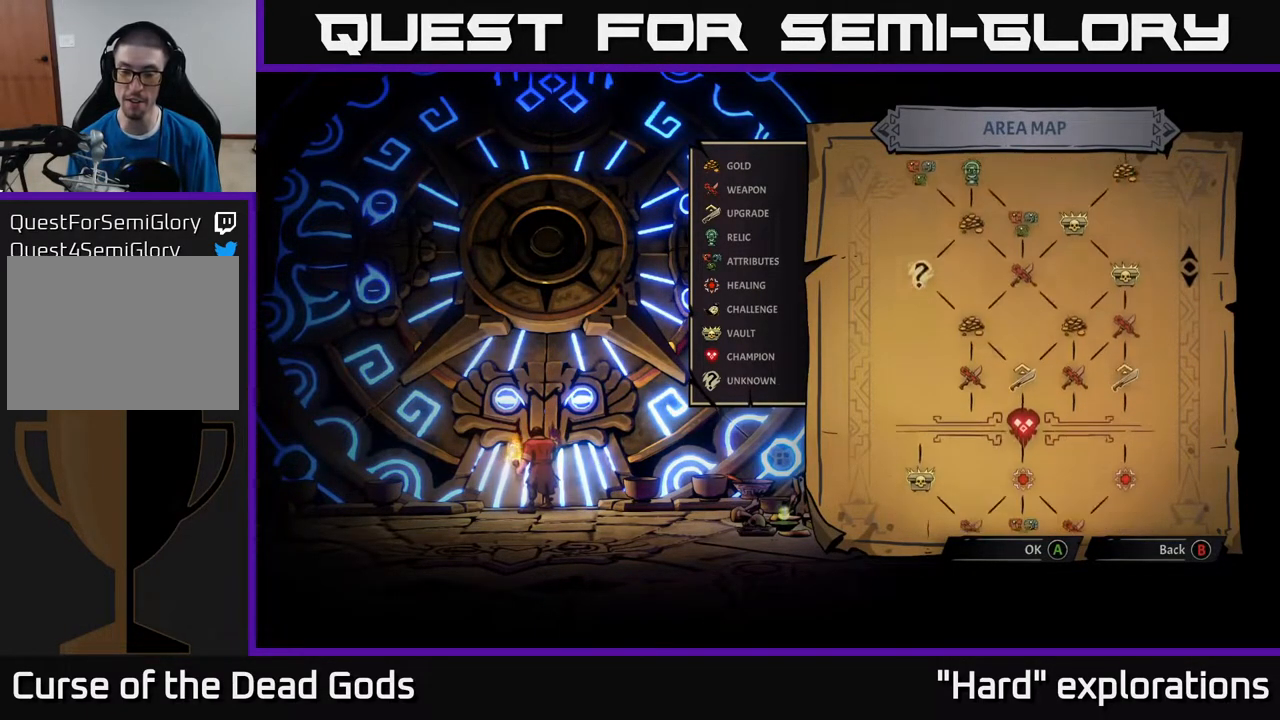
{"buttons": [], "left_stick": "center", "right_stick": "down", "events": []}
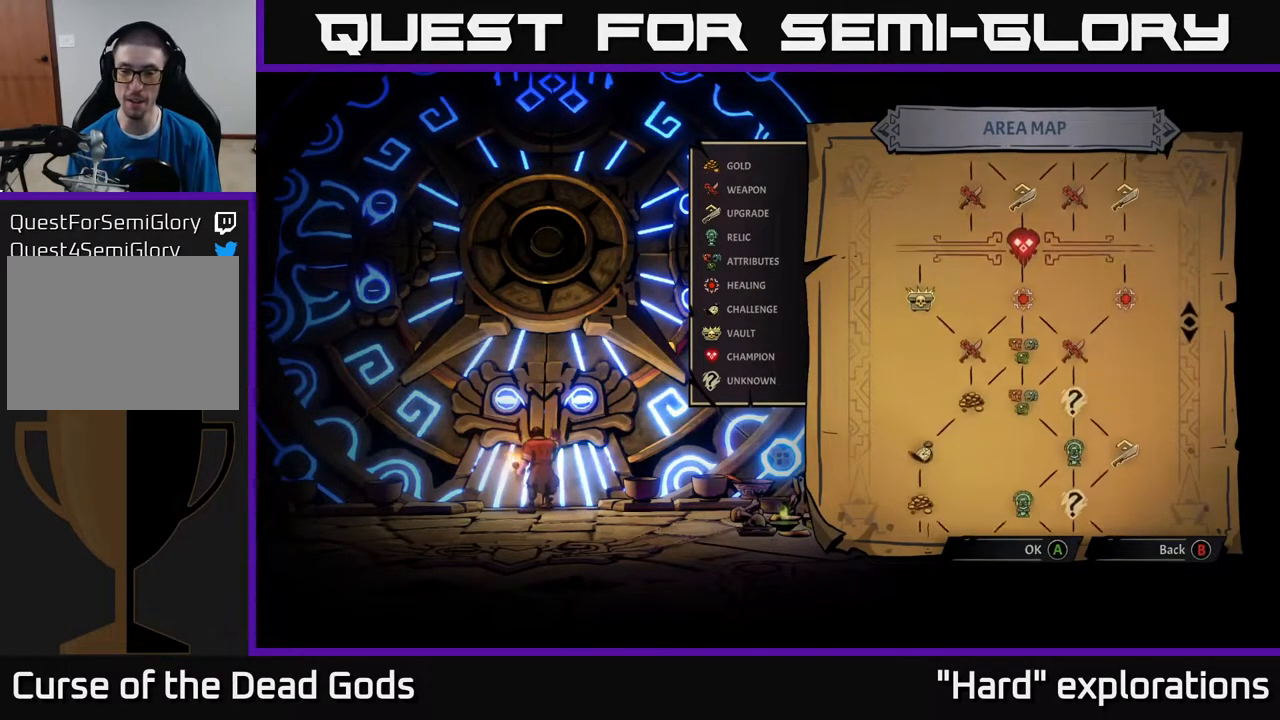
{"buttons": [], "left_stick": "center", "right_stick": "center", "events": [[383, "right_stick", "center"]]}
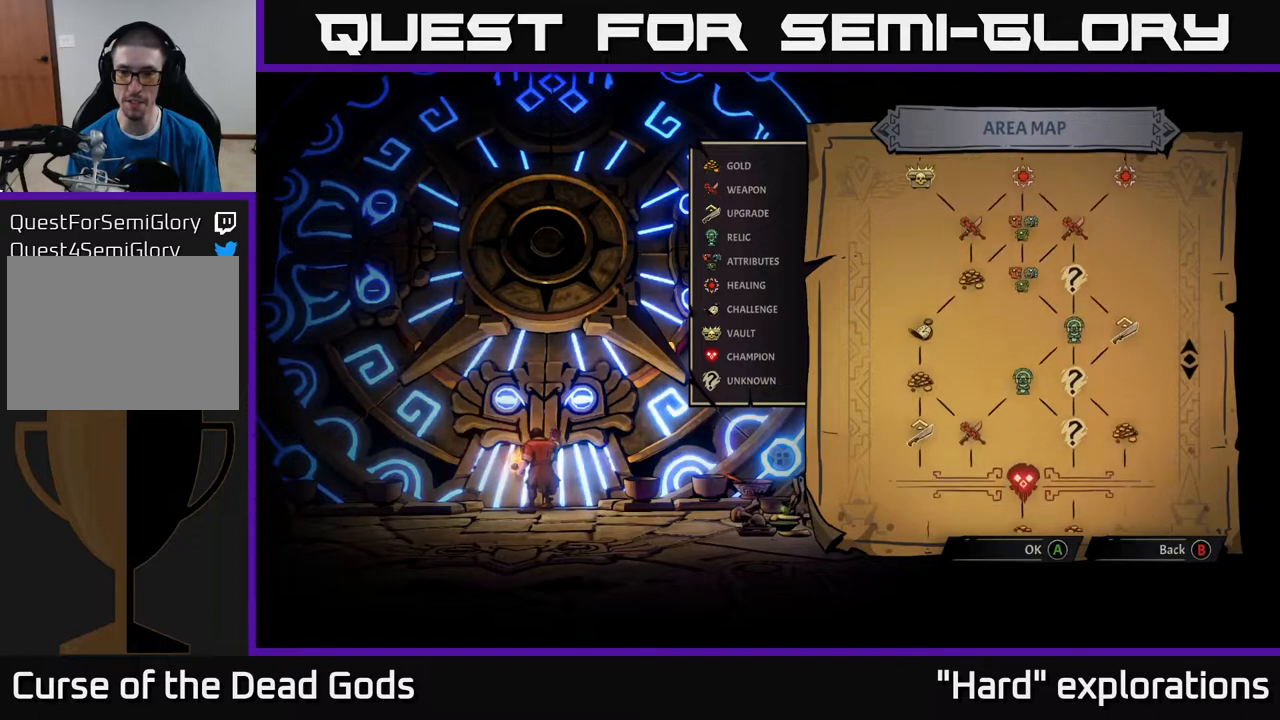
{"buttons": [], "left_stick": "center", "right_stick": "down", "events": [[383, "right_stick", "down"]]}
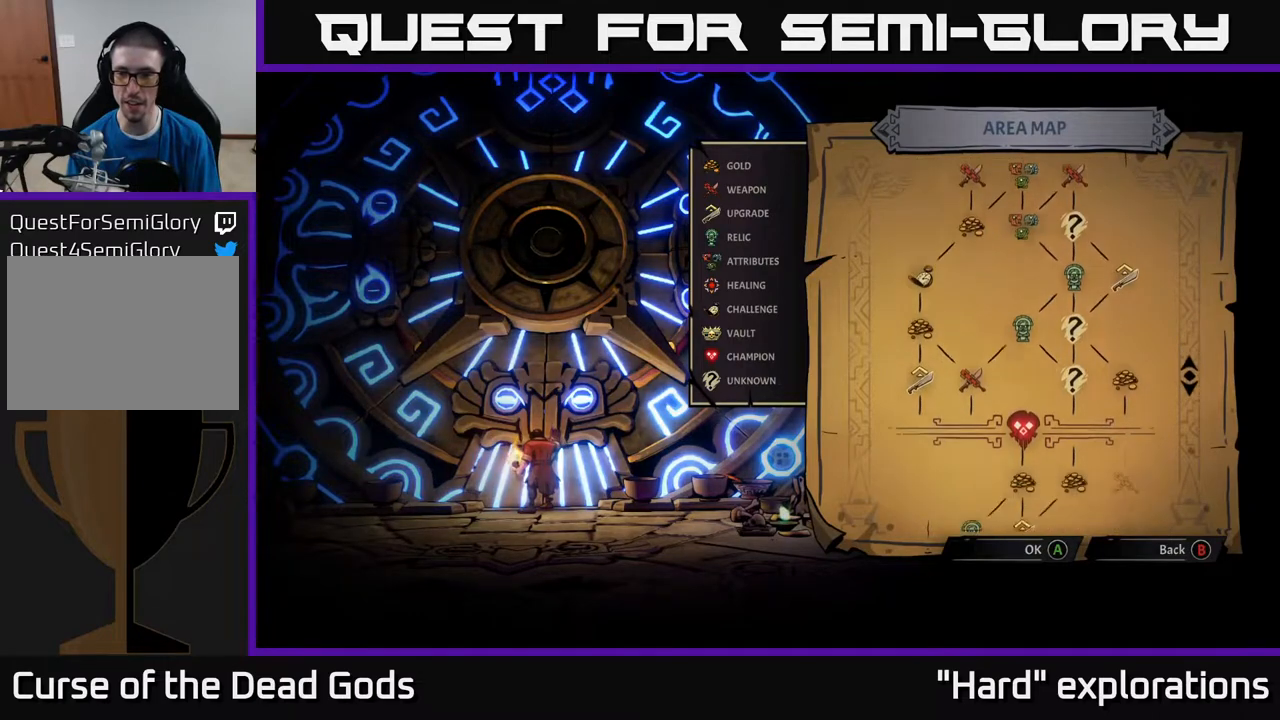
{"buttons": [], "left_stick": "center", "right_stick": "down", "events": []}
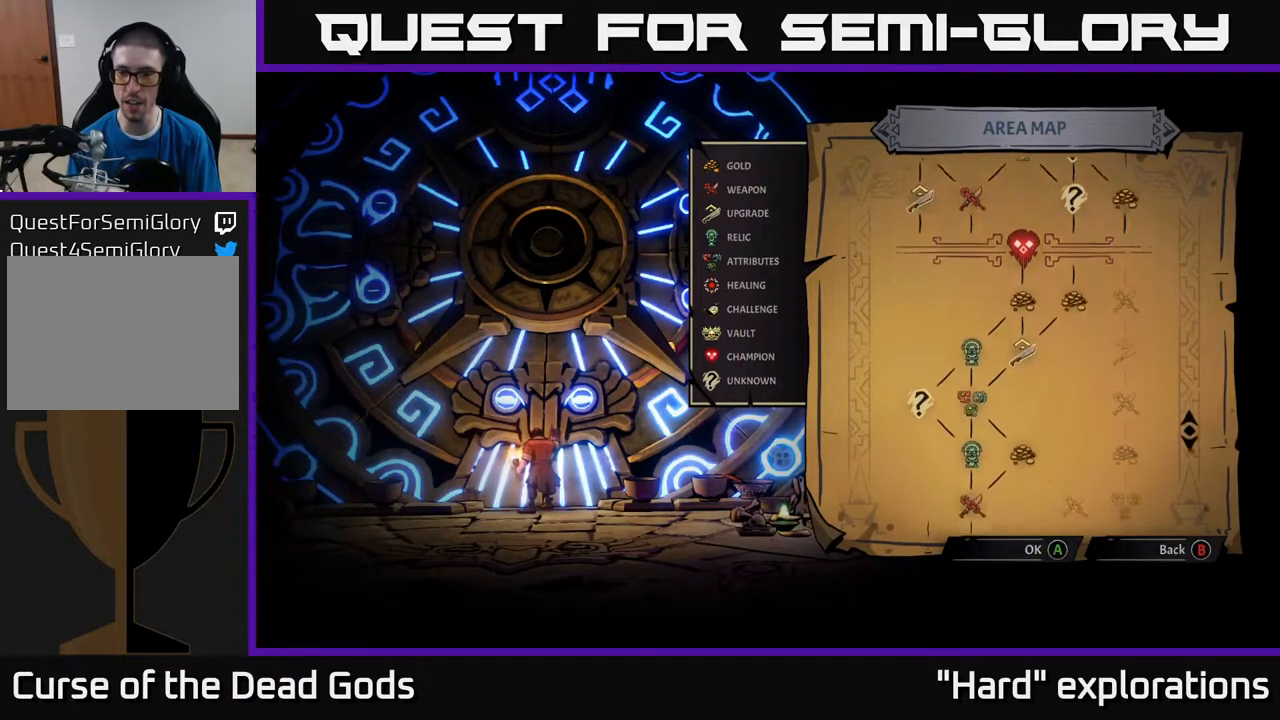
{"buttons": [], "left_stick": "center", "right_stick": "down", "events": []}
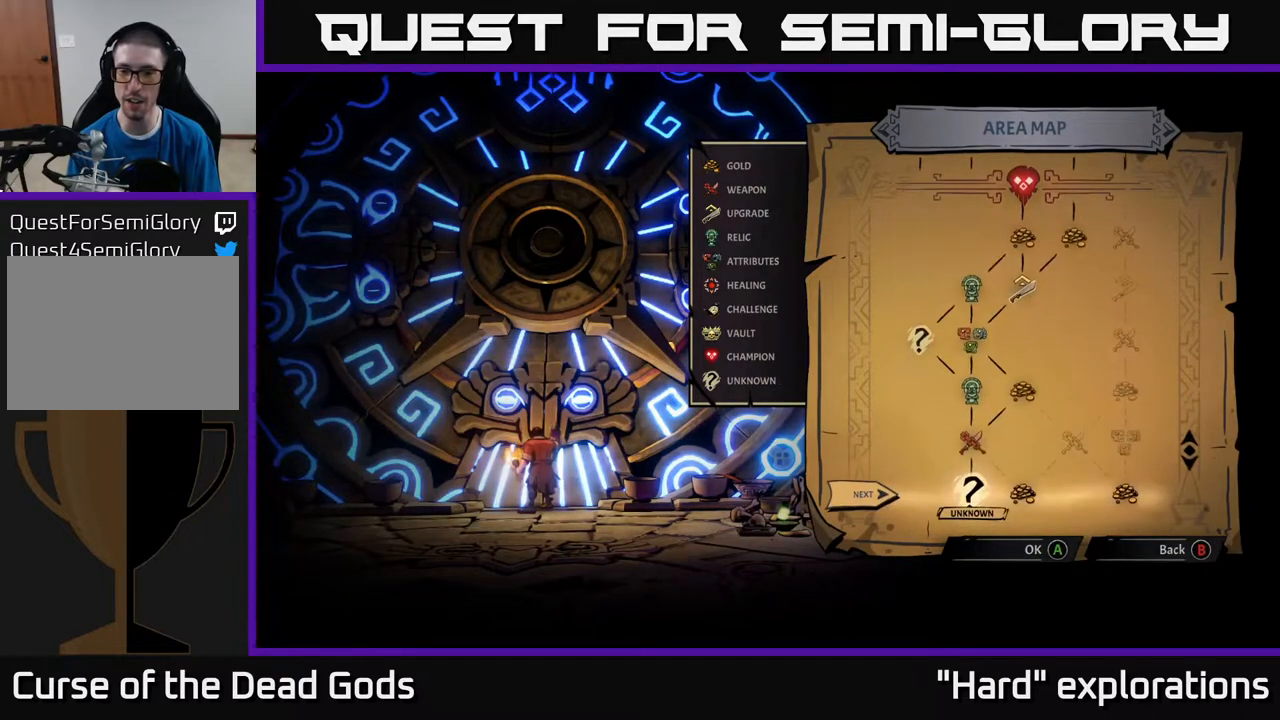
{"buttons": [], "left_stick": "center", "right_stick": "center", "events": [[33, "right_stick", "center"]]}
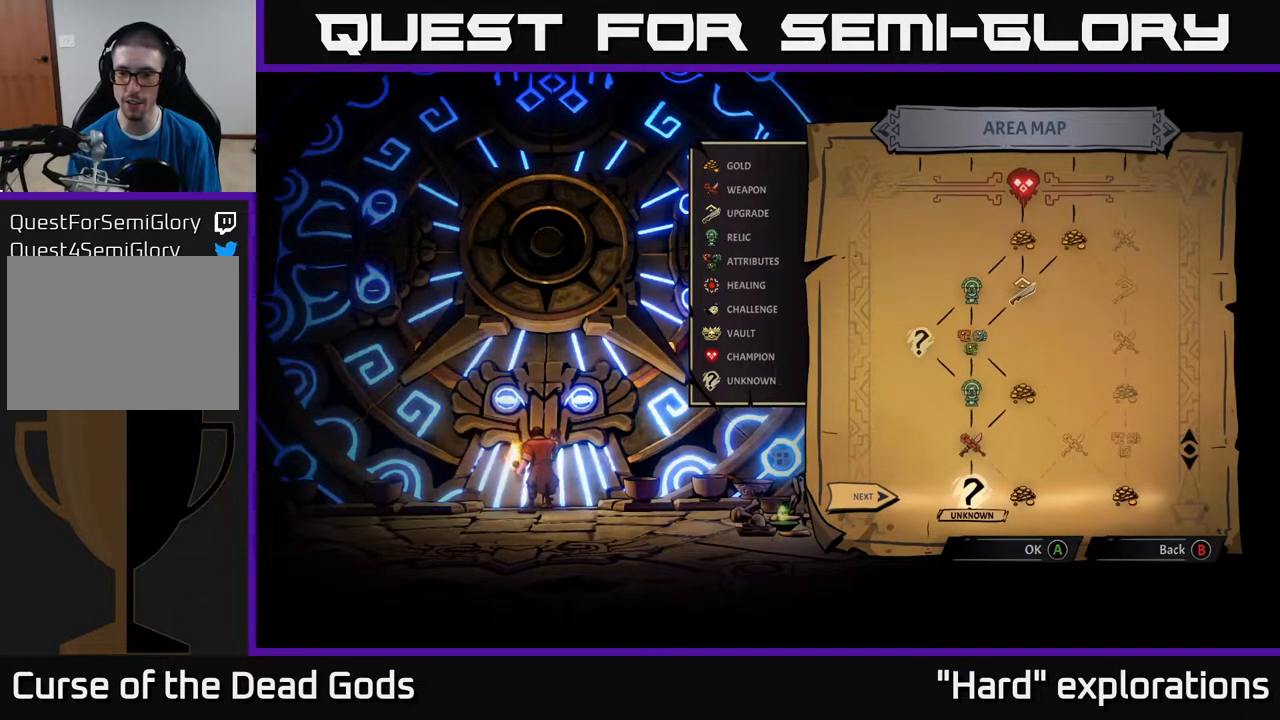
{"buttons": [], "left_stick": "right", "right_stick": "center", "events": [[450, "left_stick", "right"]]}
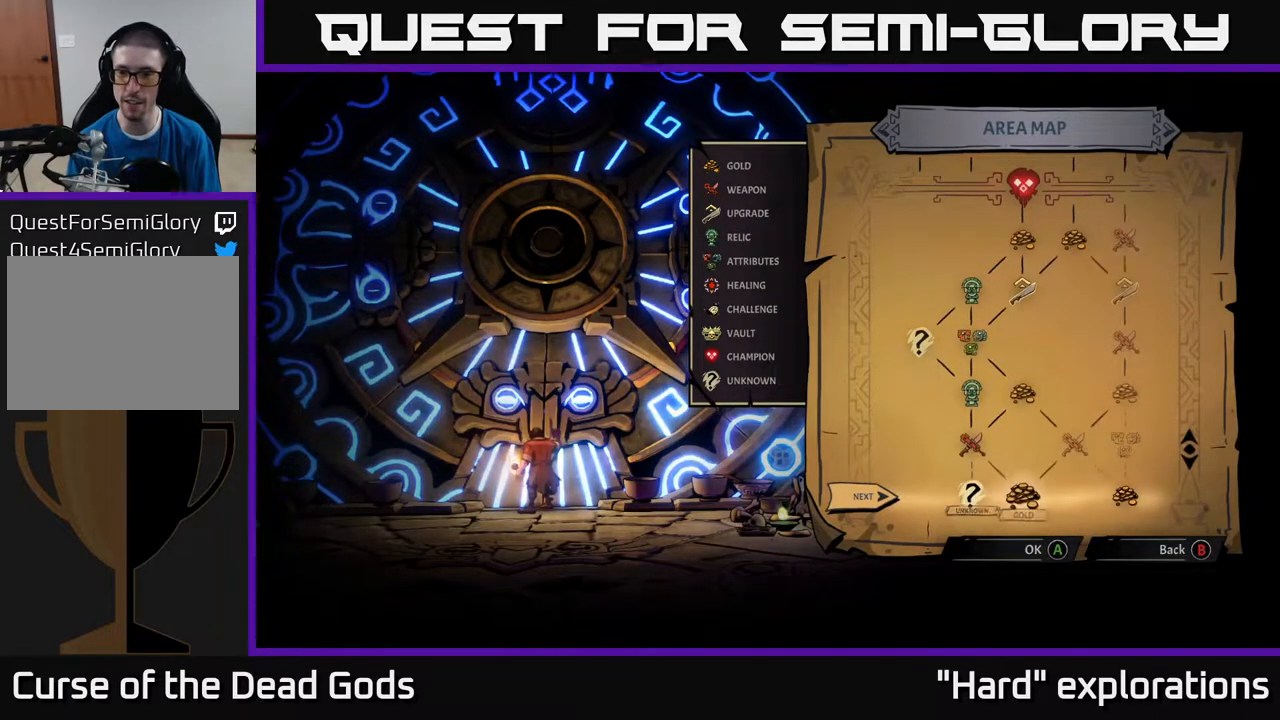
{"buttons": [], "left_stick": "center", "right_stick": "center", "events": [[117, "left_stick", "center"], [200, "left_stick", "right"], [350, "left_stick", "center"]]}
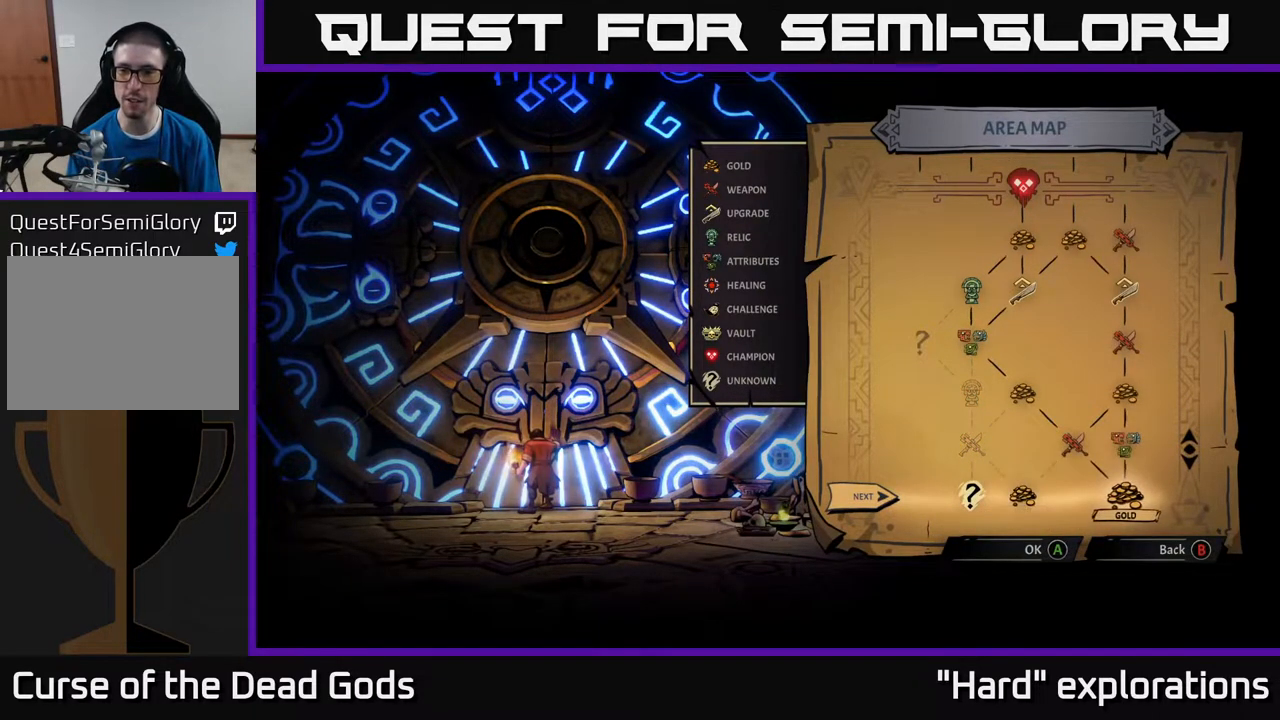
{"buttons": [], "left_stick": "center", "right_stick": "center", "events": []}
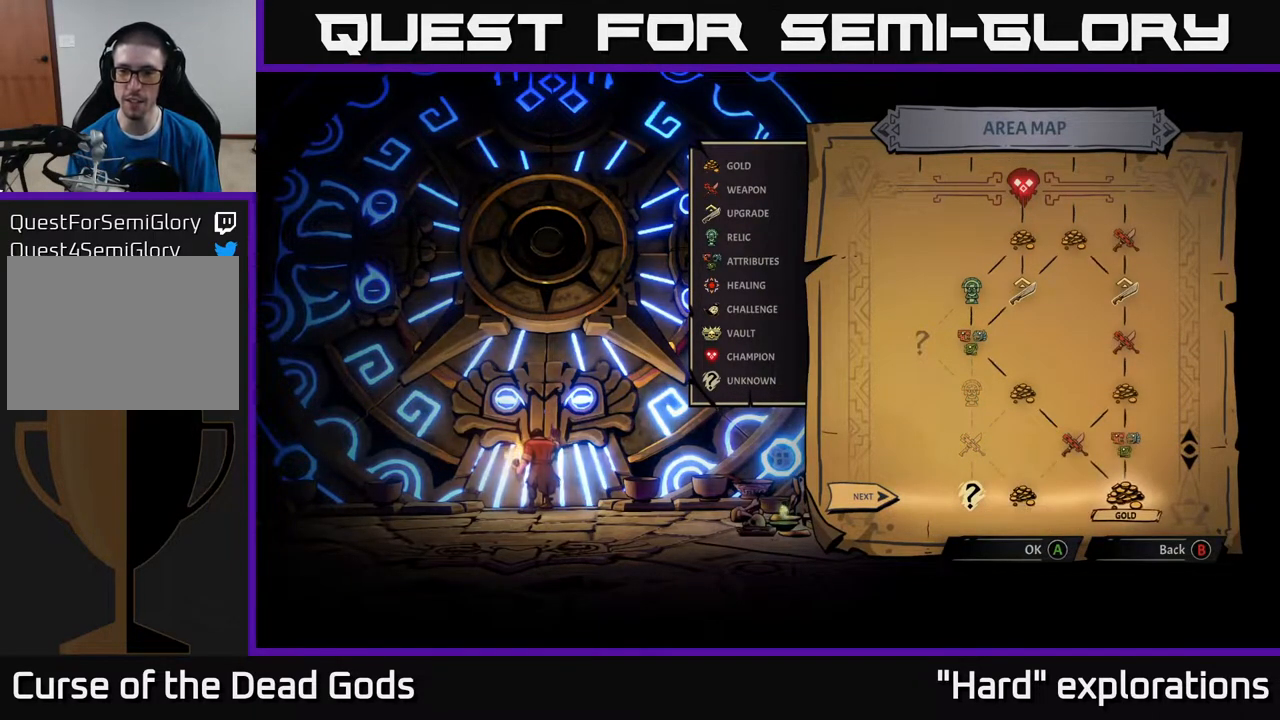
{"buttons": [], "left_stick": "left", "right_stick": "center", "events": [[67, "left_stick", "left"], [250, "left_stick", "center"], [333, "left_stick", "left"]]}
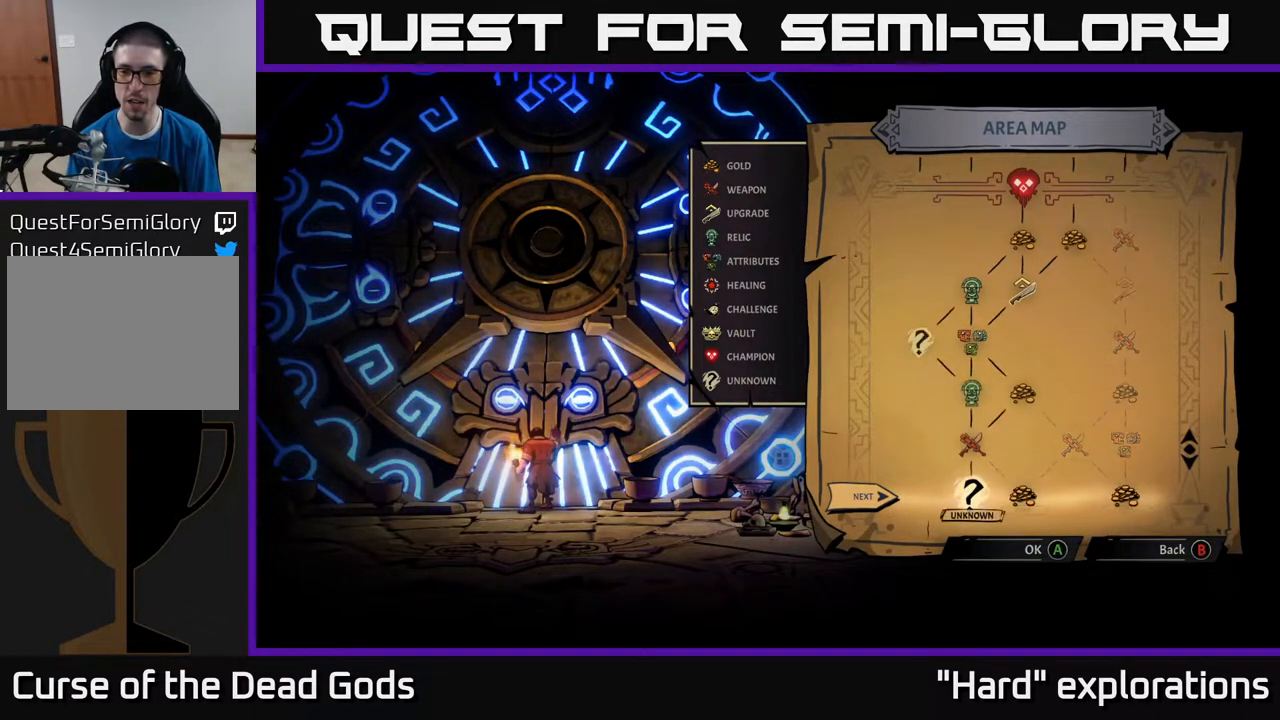
{"buttons": [], "left_stick": "center", "right_stick": "center", "events": [[33, "left_stick", "center"]]}
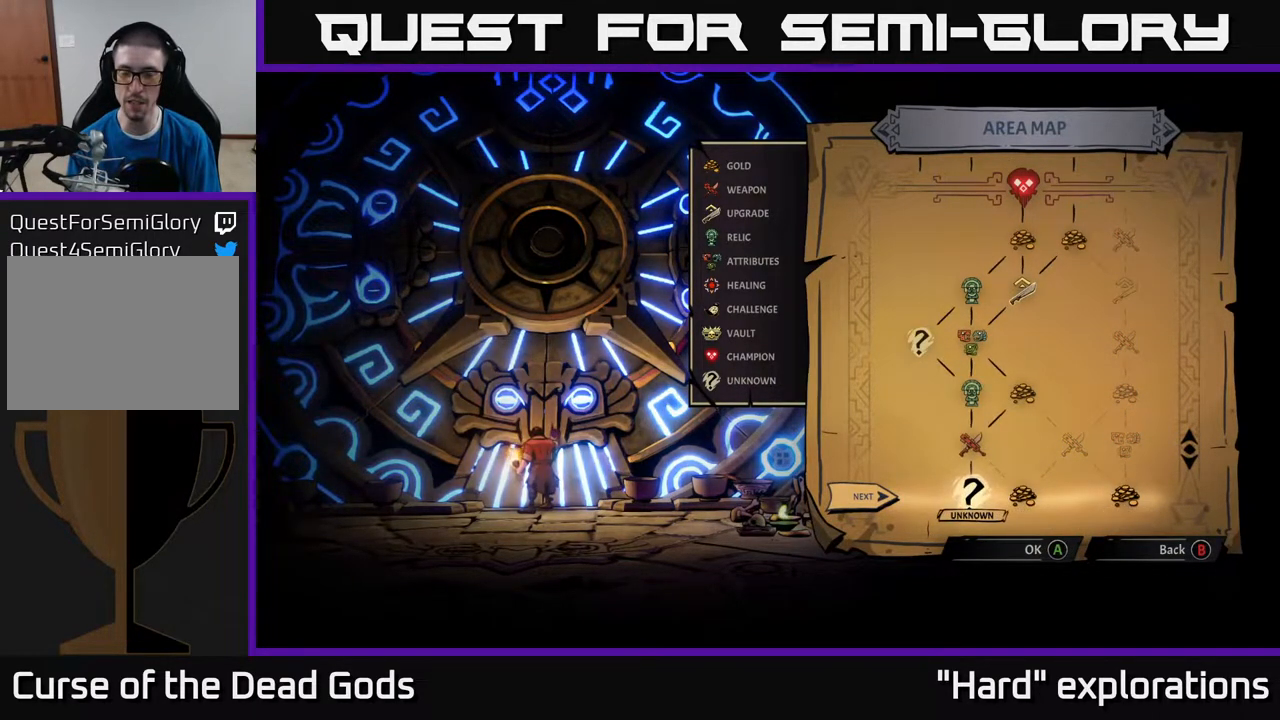
{"buttons": [], "left_stick": "center", "right_stick": "center", "events": [[233, "A", "down"], [300, "A", "up"]]}